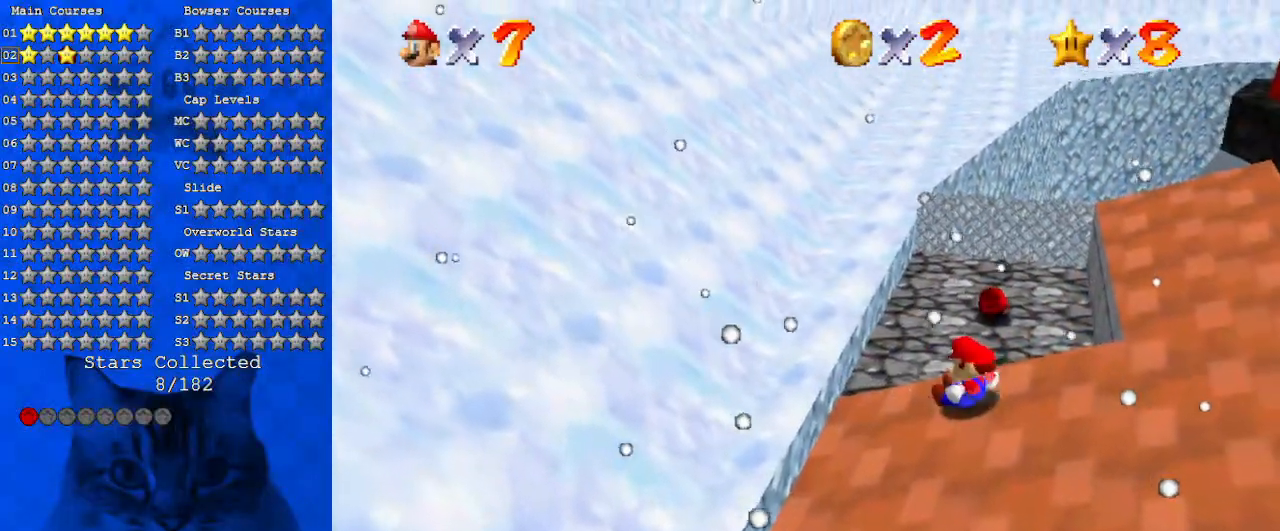
Gameplay with keyboard; each line is a JSON object with the keys held at the frame after it. "events" lists presses ("down") and releases ("up") of "a", "c", "ctrl", "d", "down", "left", "return", "right", "s", "shift", "up", "w", "x" and "y" between this image and that frame as [ms after this image, input, new state], when the widget could be followed in between. No other keys are recorded. Mouse input is not recorded.
{"keys": ["a", "right"], "events": [[33, "right", "up"], [133, "shift", "down"], [266, "right", "down"], [300, "shift", "up"], [366, "up", "up"], [466, "a", "down"]]}
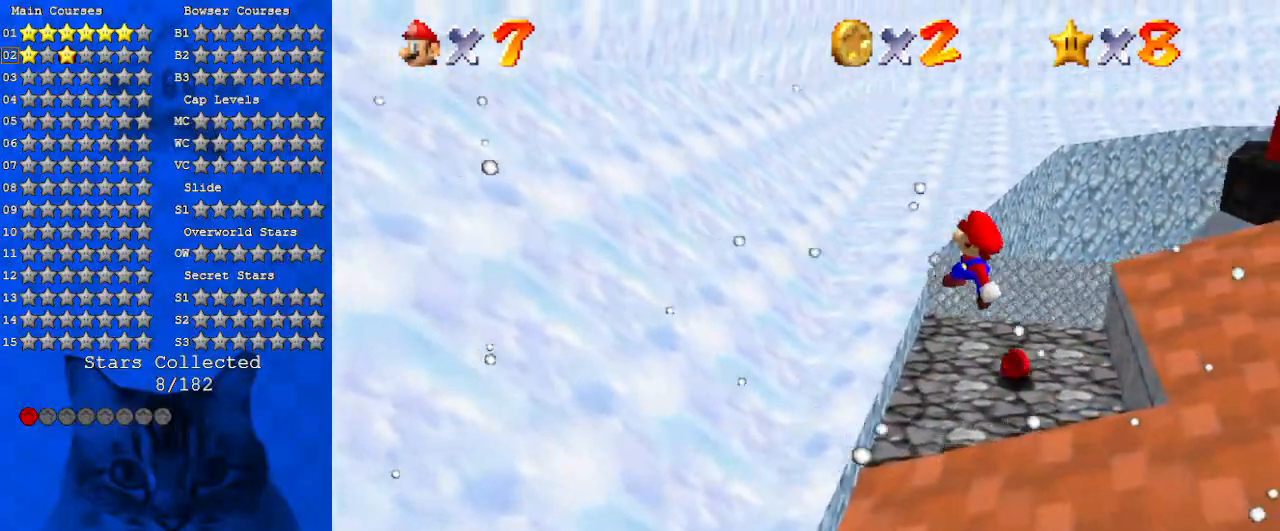
{"keys": ["d", "up"], "events": [[100, "a", "up"], [100, "up", "down"], [233, "right", "up"], [500, "d", "down"]]}
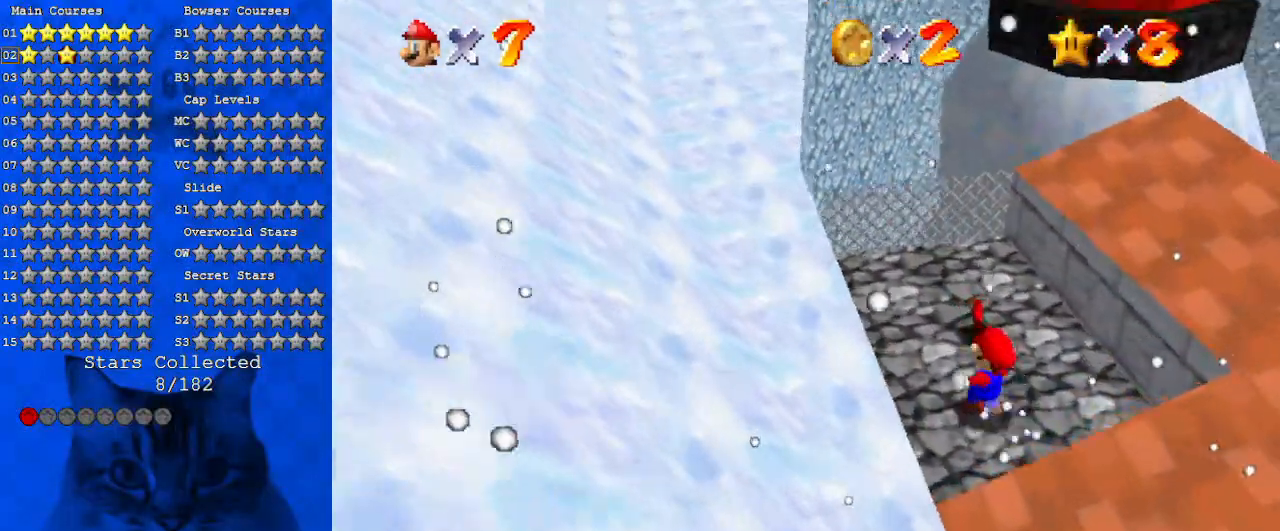
{"keys": ["up"], "events": [[100, "d", "up"], [100, "right", "down"], [166, "right", "up"], [200, "d", "down"], [233, "left", "down"], [400, "d", "up"], [400, "left", "up"]]}
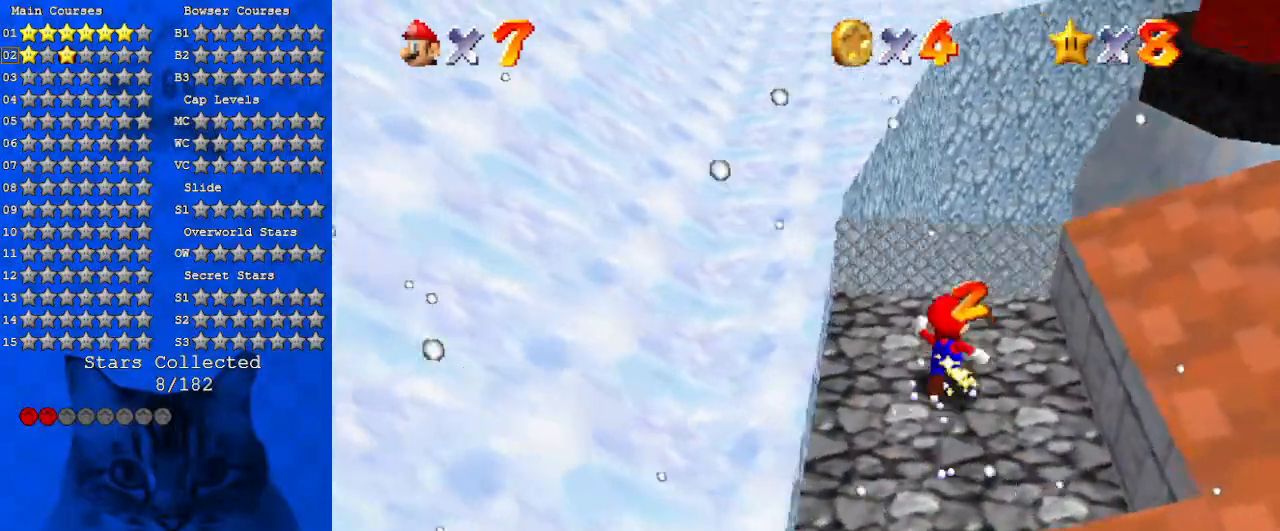
{"keys": ["a", "shift", "up", "y"], "events": [[133, "y", "down"], [166, "shift", "down"], [500, "a", "down"]]}
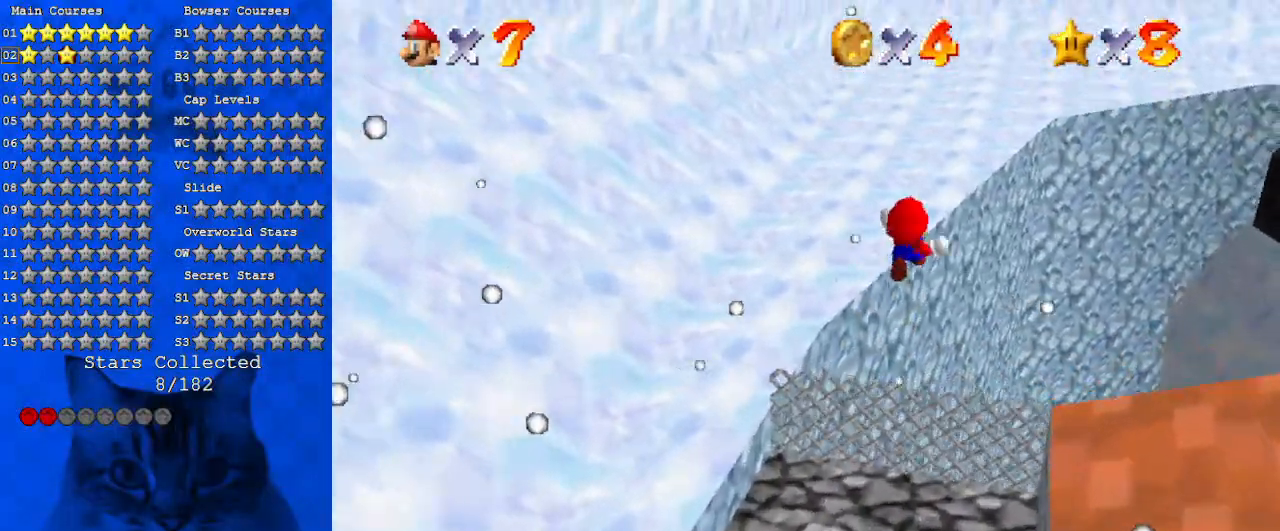
{"keys": ["up", "y"], "events": [[33, "shift", "up"], [100, "left", "down"], [133, "a", "up"], [233, "up", "up"], [366, "a", "down"], [366, "up", "down"], [466, "left", "up"], [500, "a", "up"]]}
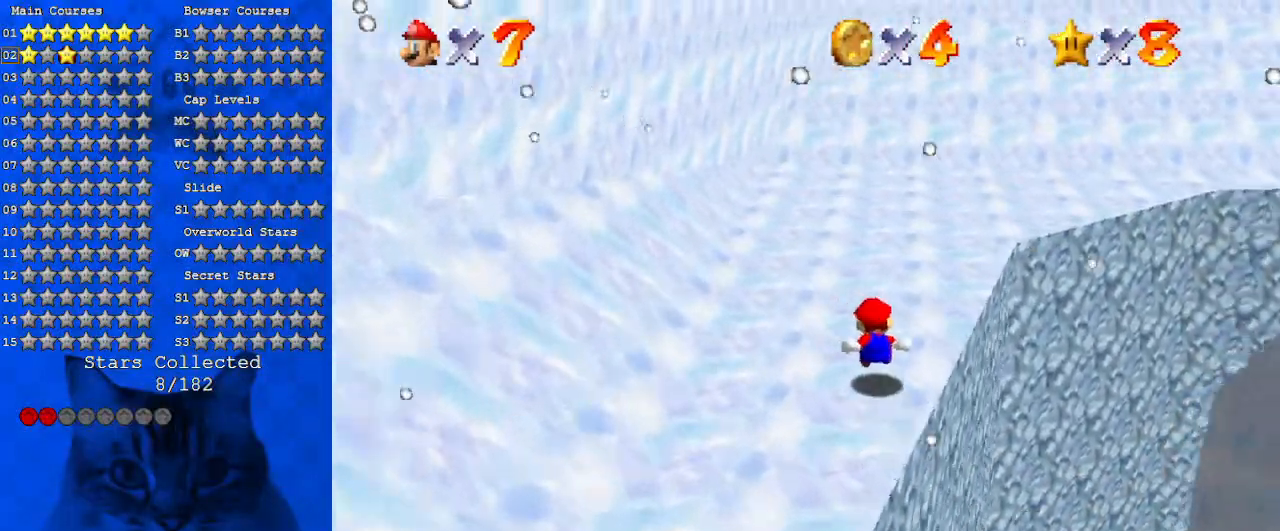
{"keys": ["a", "right", "w"], "events": [[200, "shift", "down"], [233, "right", "down"], [300, "shift", "up"], [300, "y", "up"], [366, "w", "down"], [433, "a", "down"], [466, "up", "up"]]}
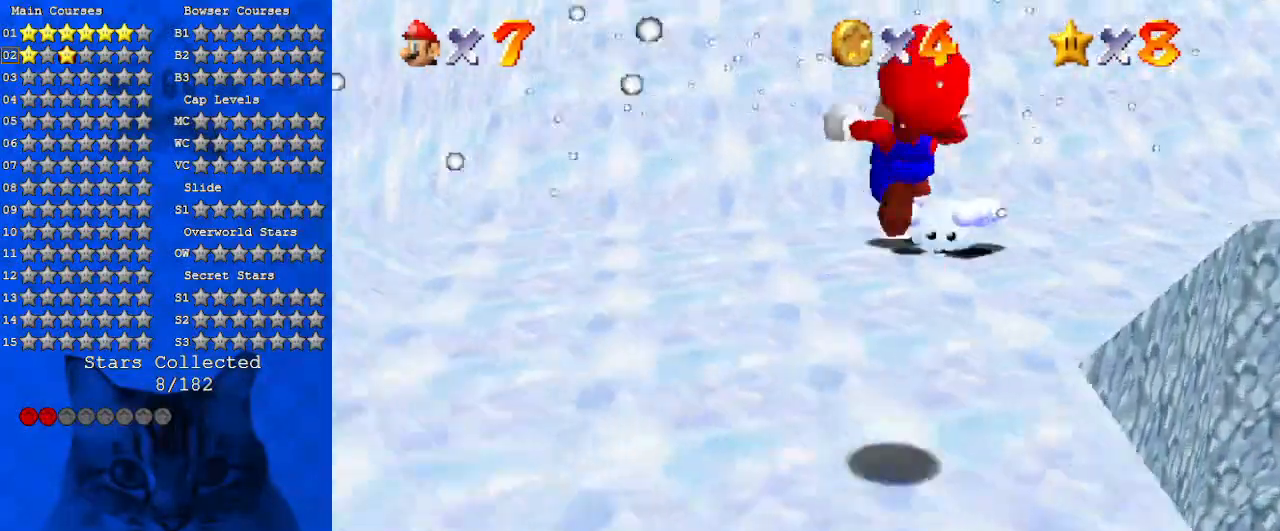
{"keys": ["a", "left"], "events": [[33, "w", "up"], [66, "a", "up"], [166, "a", "down"], [166, "down", "down"], [300, "a", "up"], [300, "down", "up"], [400, "a", "down"], [433, "right", "up"], [500, "left", "down"]]}
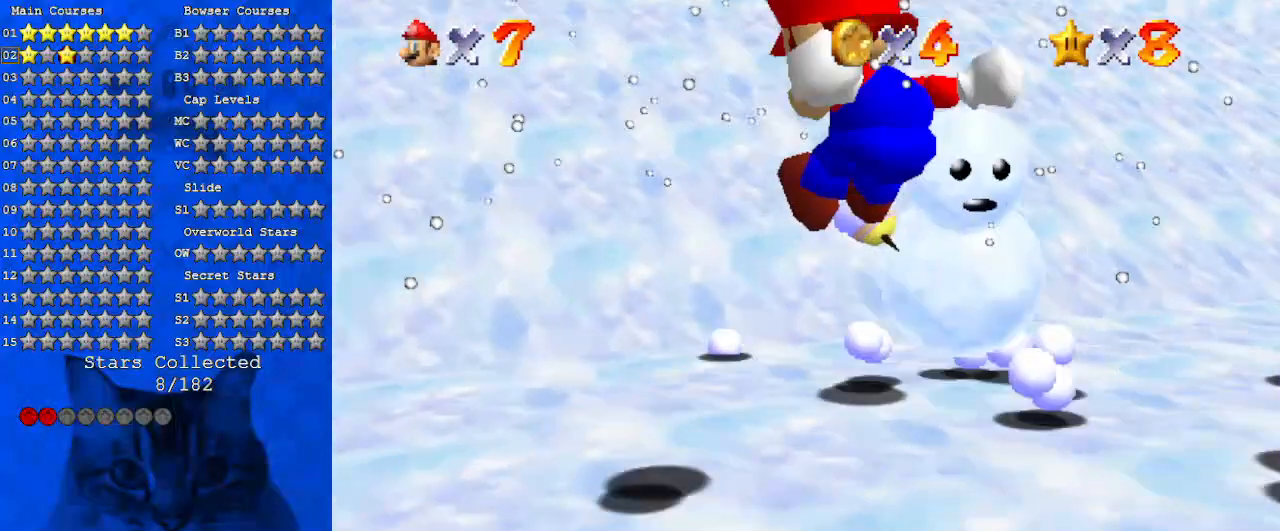
{"keys": ["a", "right", "up"], "events": [[100, "a", "up"], [133, "a", "down"], [166, "left", "up"], [166, "up", "down"], [333, "a", "up"], [400, "a", "down"], [500, "right", "down"]]}
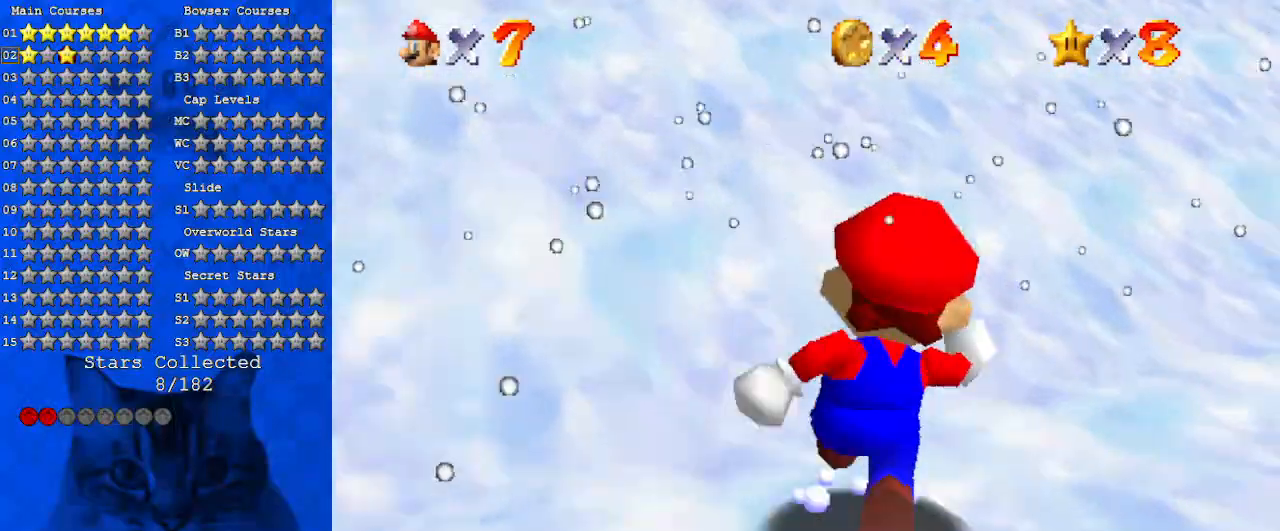
{"keys": ["left", "up"], "events": [[133, "a", "up"], [300, "s", "down"], [333, "right", "up"], [366, "s", "up"], [466, "left", "down"]]}
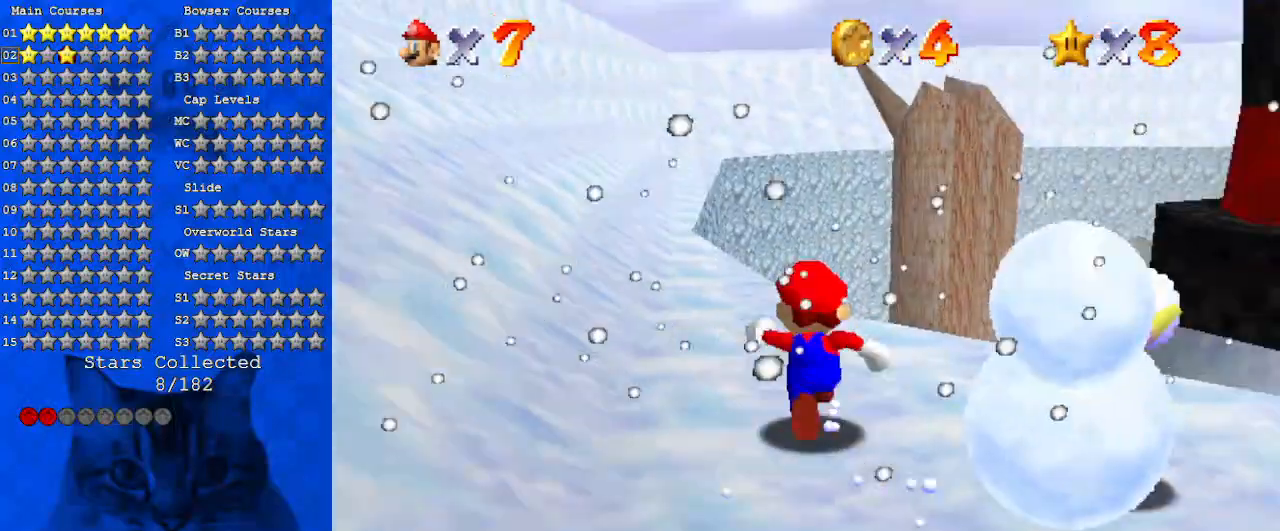
{"keys": ["right", "up"], "events": [[66, "shift", "down"], [100, "ctrl", "down"], [100, "right", "down"], [166, "left", "up"], [166, "up", "up"], [233, "ctrl", "up"], [233, "shift", "up"], [333, "up", "down"]]}
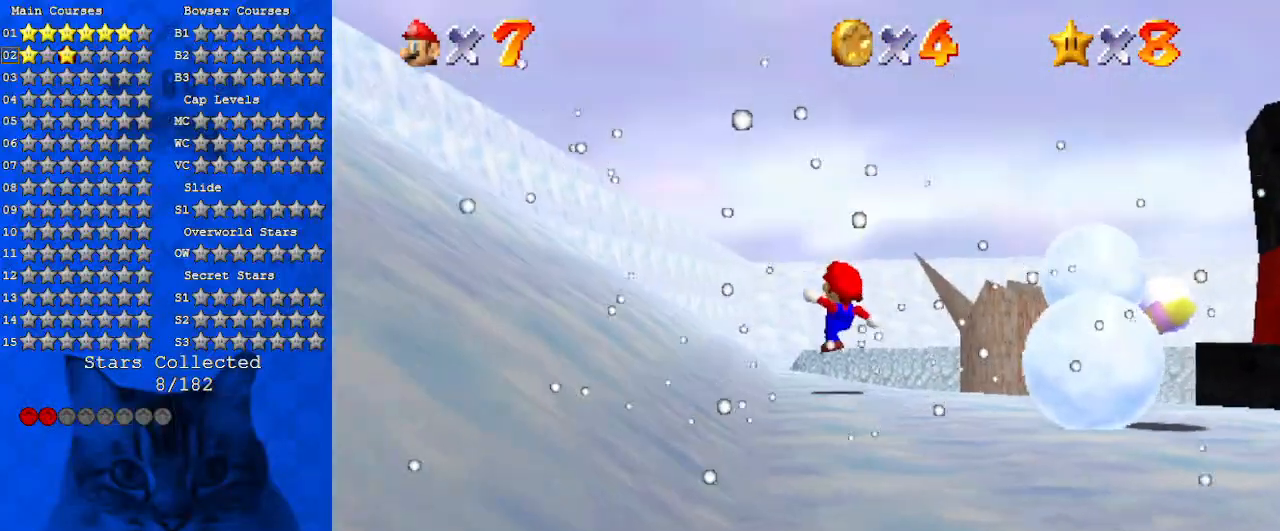
{"keys": ["shift", "up"], "events": [[33, "right", "up"], [33, "shift", "down"]]}
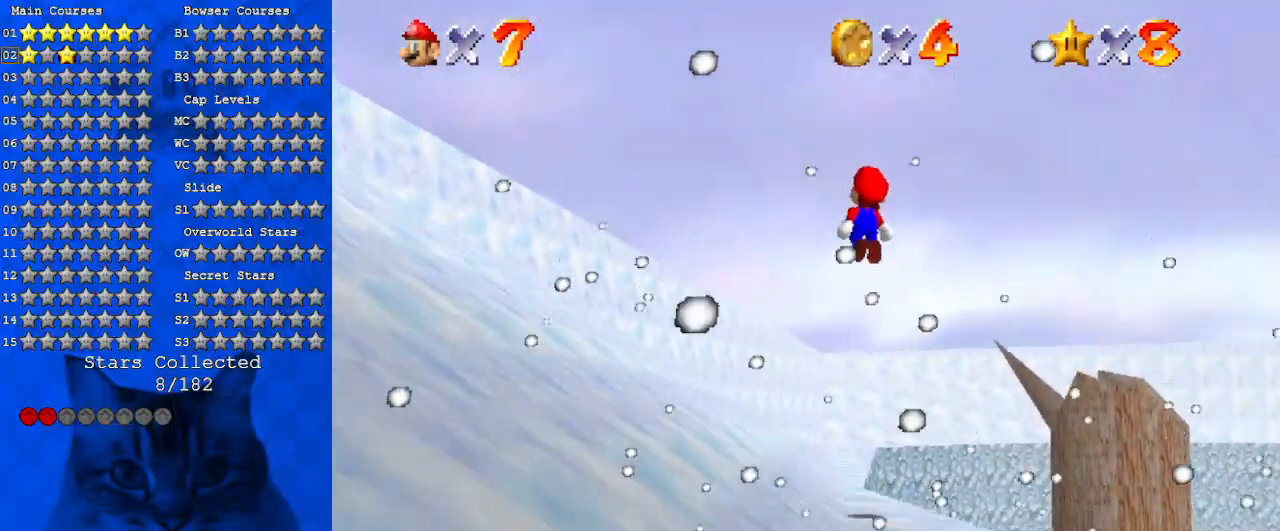
{"keys": ["up"], "events": [[466, "shift", "up"]]}
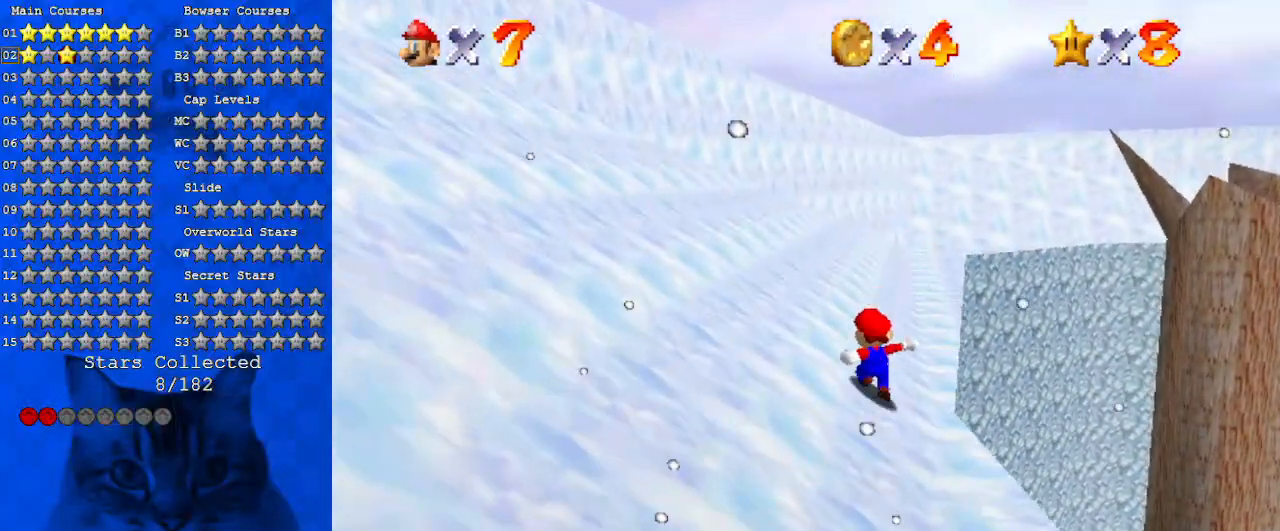
{"keys": ["shift", "up"], "events": [[100, "shift", "down"]]}
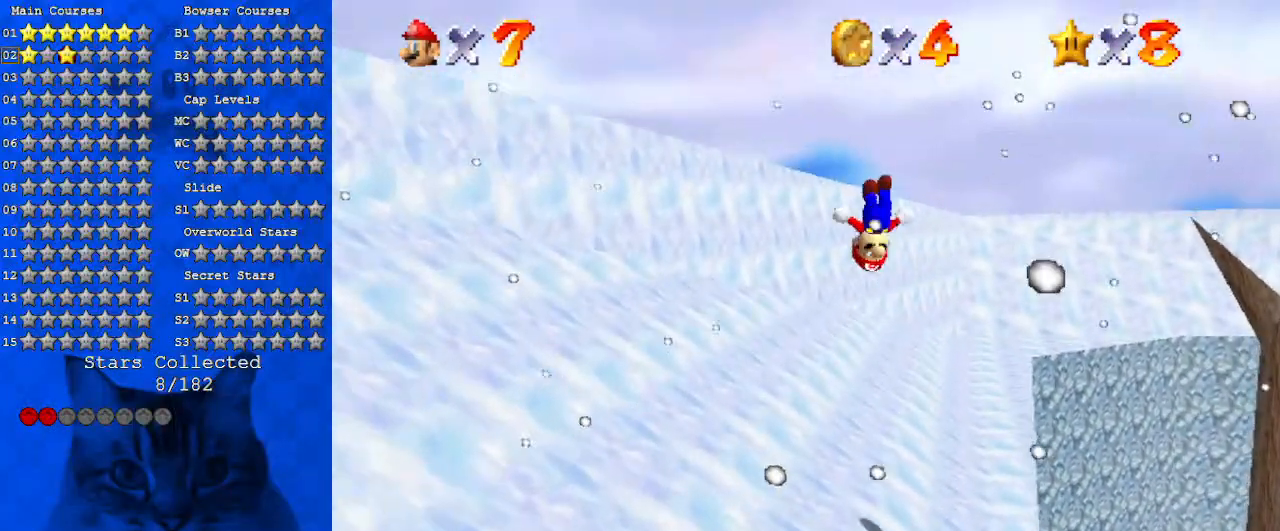
{"keys": ["left", "shift", "up"], "events": [[266, "left", "down"]]}
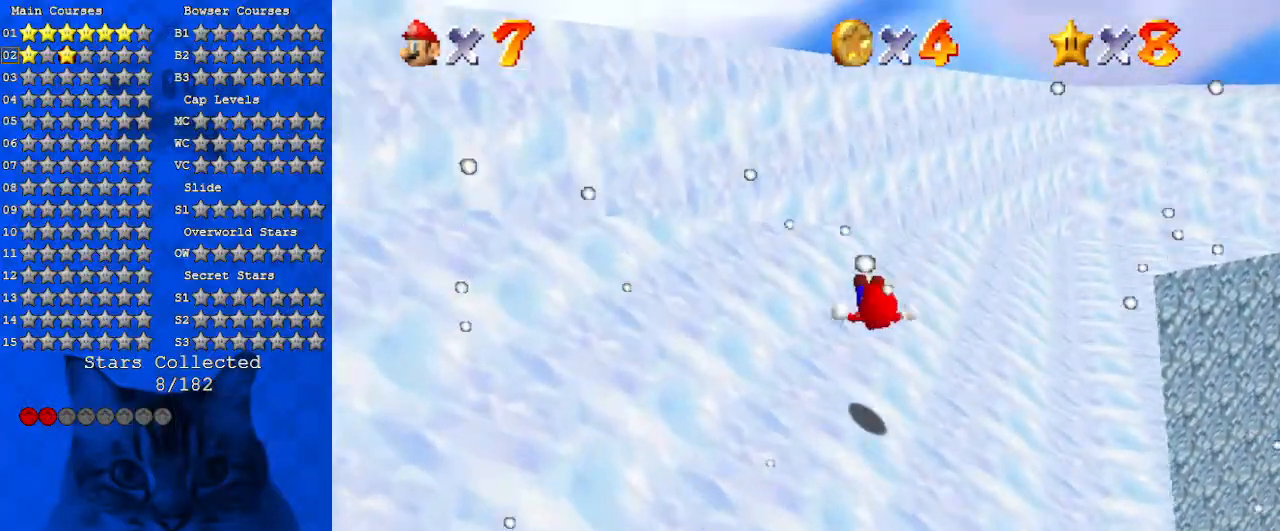
{"keys": ["ctrl", "shift", "up"], "events": [[133, "left", "up"], [366, "ctrl", "down"]]}
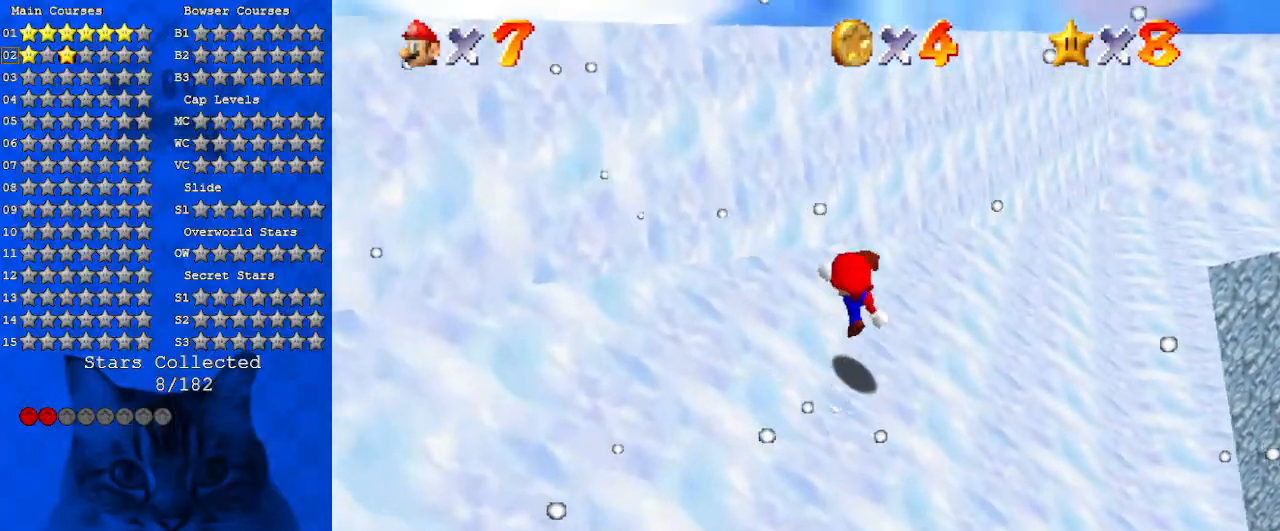
{"keys": ["up"], "events": [[66, "ctrl", "up"], [66, "shift", "up"], [200, "a", "down"], [333, "right", "down"], [366, "a", "up"], [466, "right", "up"]]}
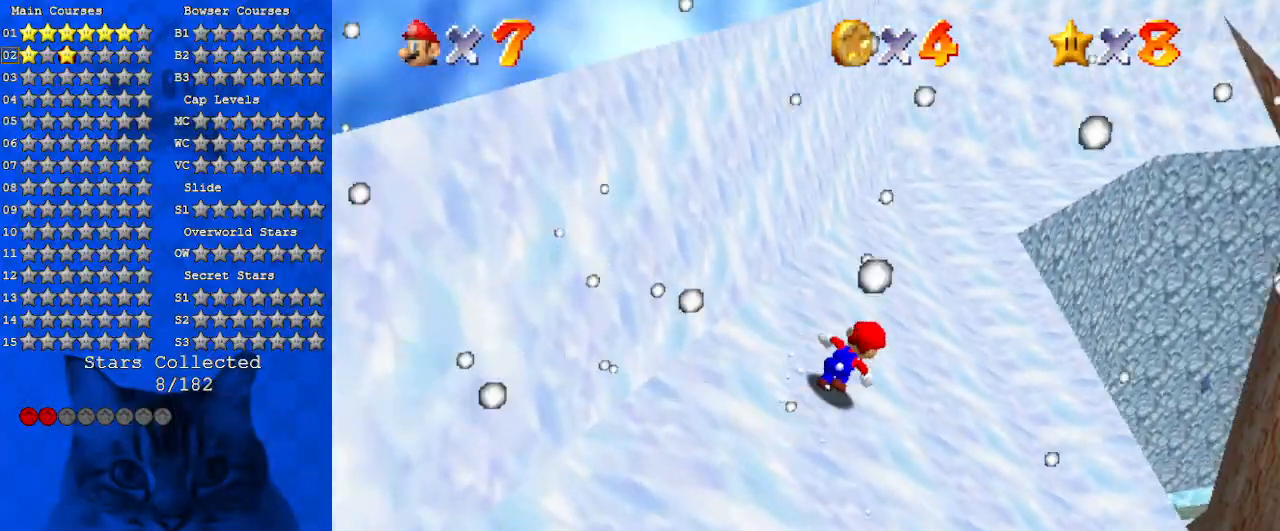
{"keys": ["a", "left", "shift", "up"], "events": [[66, "shift", "down"], [266, "left", "down"], [300, "a", "down"]]}
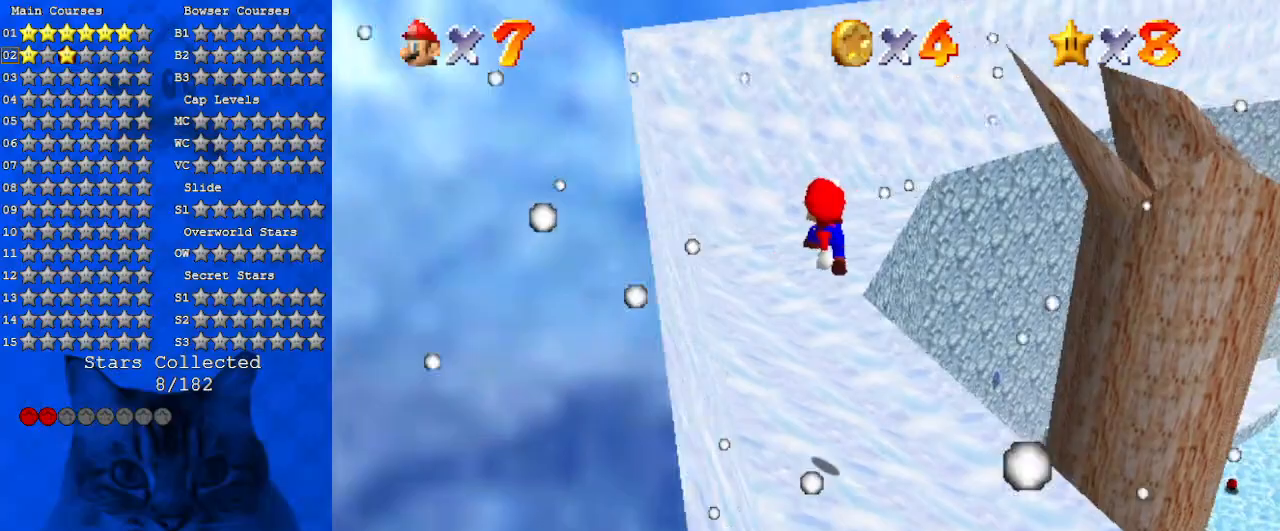
{"keys": ["left", "up"], "events": [[33, "a", "up"], [133, "up", "up"], [266, "up", "down"], [366, "ctrl", "down"], [466, "shift", "up"], [500, "ctrl", "up"]]}
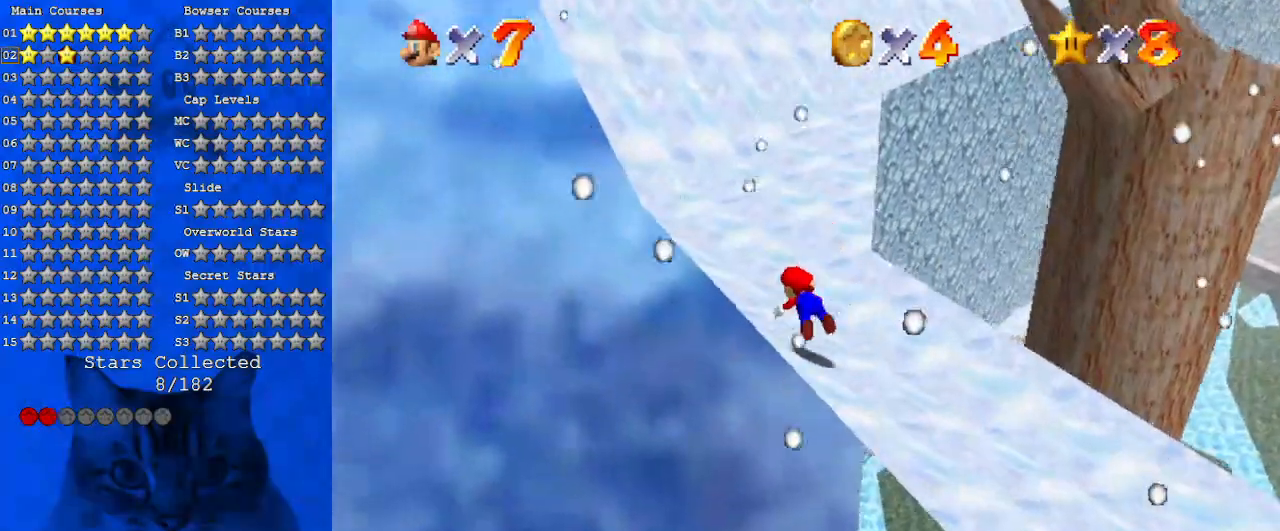
{"keys": ["up"], "events": [[100, "ctrl", "down"], [100, "shift", "down"], [233, "ctrl", "up"], [233, "shift", "up"], [266, "left", "up"], [333, "ctrl", "down"], [333, "shift", "down"], [466, "ctrl", "up"], [466, "shift", "up"]]}
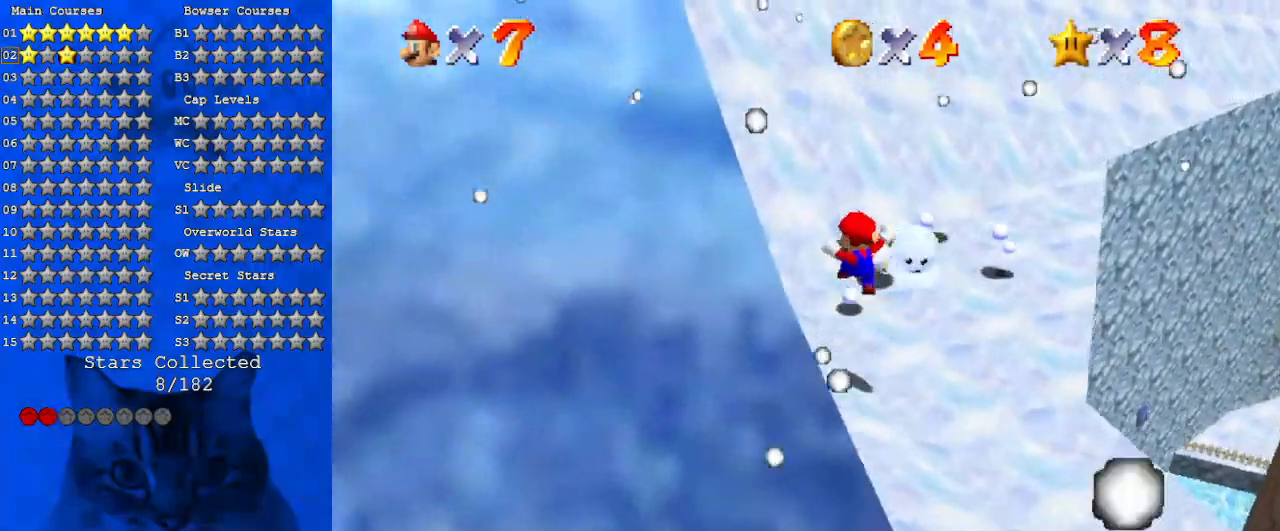
{"keys": ["up"], "events": [[166, "a", "down"], [166, "left", "down"], [300, "a", "up"], [300, "left", "up"]]}
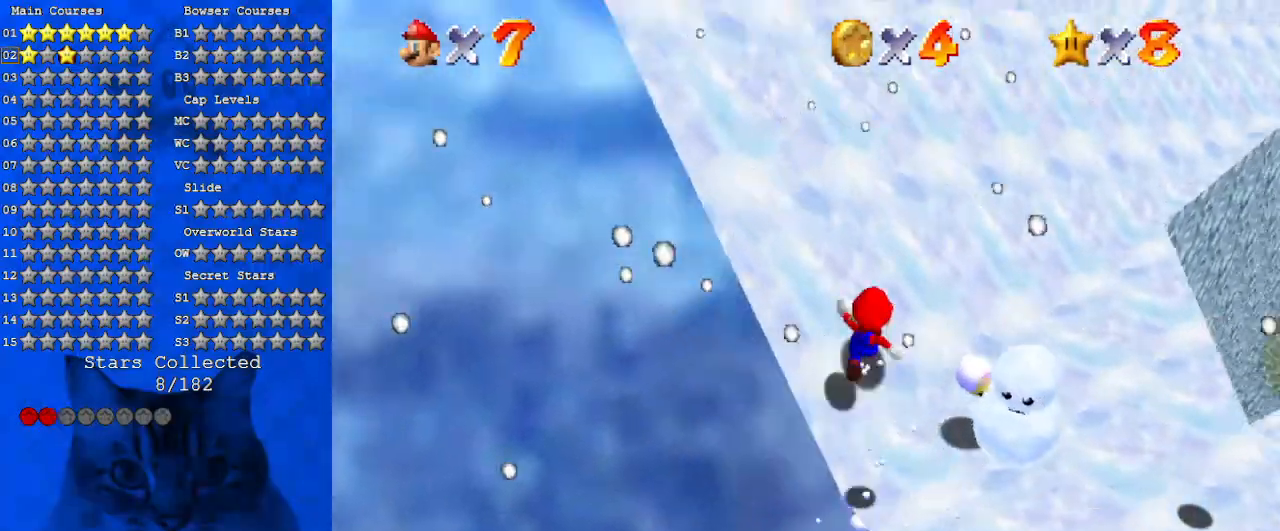
{"keys": ["up"], "events": [[66, "right", "down"], [300, "right", "up"]]}
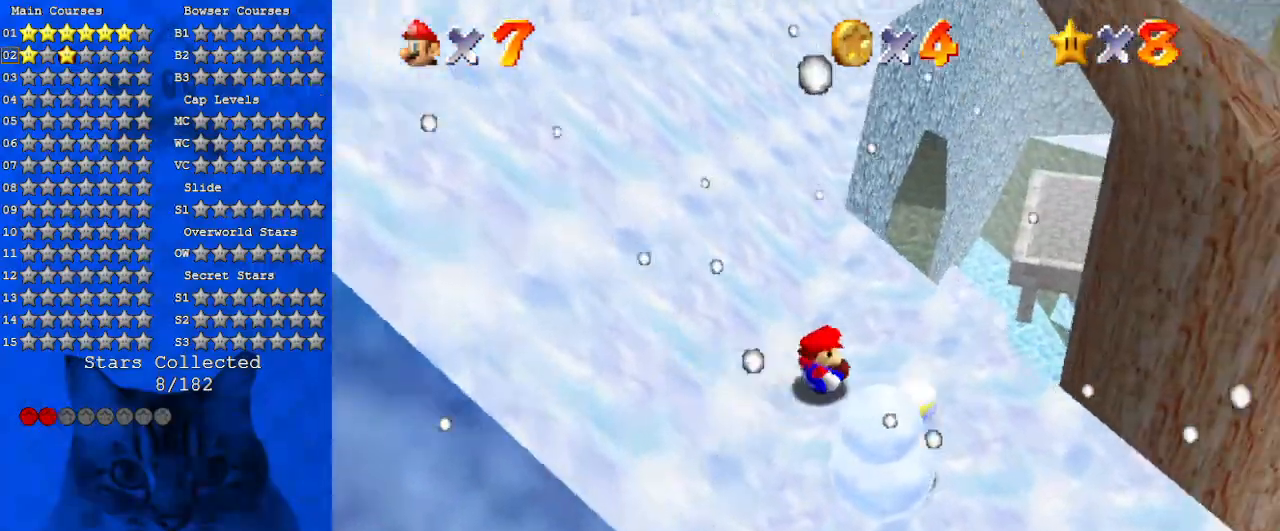
{"keys": ["left", "w"], "events": [[33, "left", "down"], [100, "up", "up"], [133, "shift", "down"], [200, "down", "down"], [266, "shift", "up"], [466, "w", "down"], [500, "down", "up"]]}
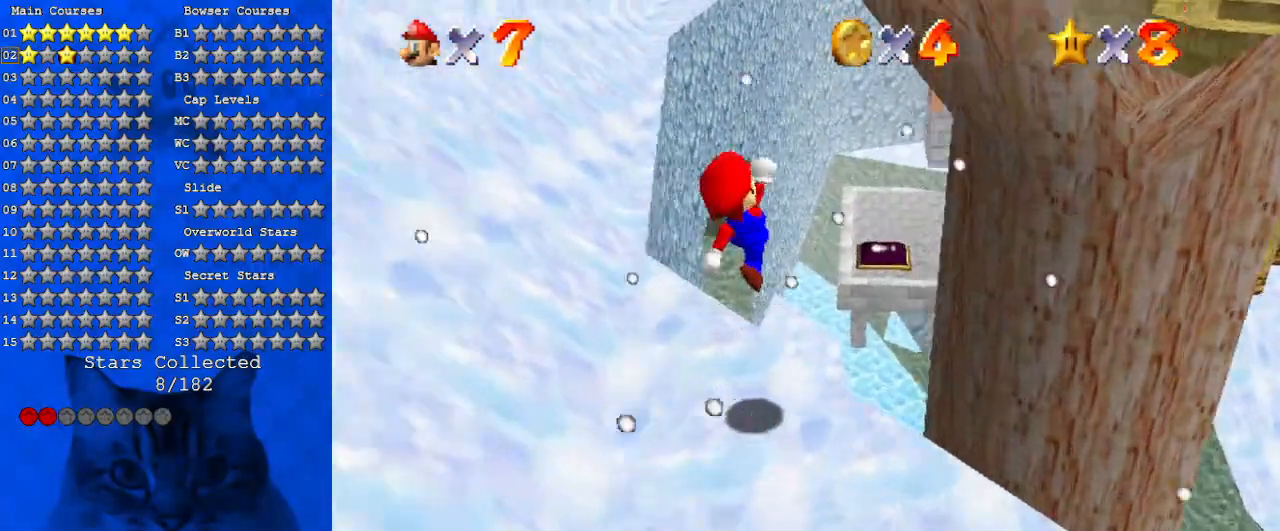
{"keys": ["up"], "events": [[66, "w", "up"], [100, "up", "down"], [166, "s", "down"], [233, "left", "up"], [233, "up", "up"], [300, "s", "up"], [433, "up", "down"]]}
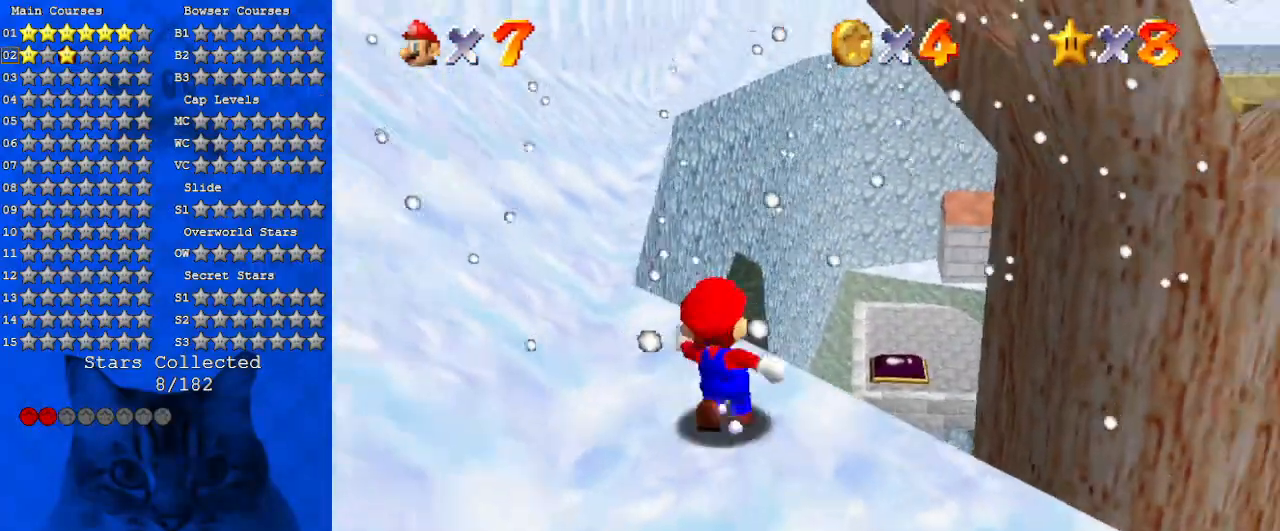
{"keys": ["left", "shift", "up", "y"], "events": [[133, "left", "down"], [166, "y", "down"], [200, "left", "up"], [200, "shift", "down"], [500, "left", "down"]]}
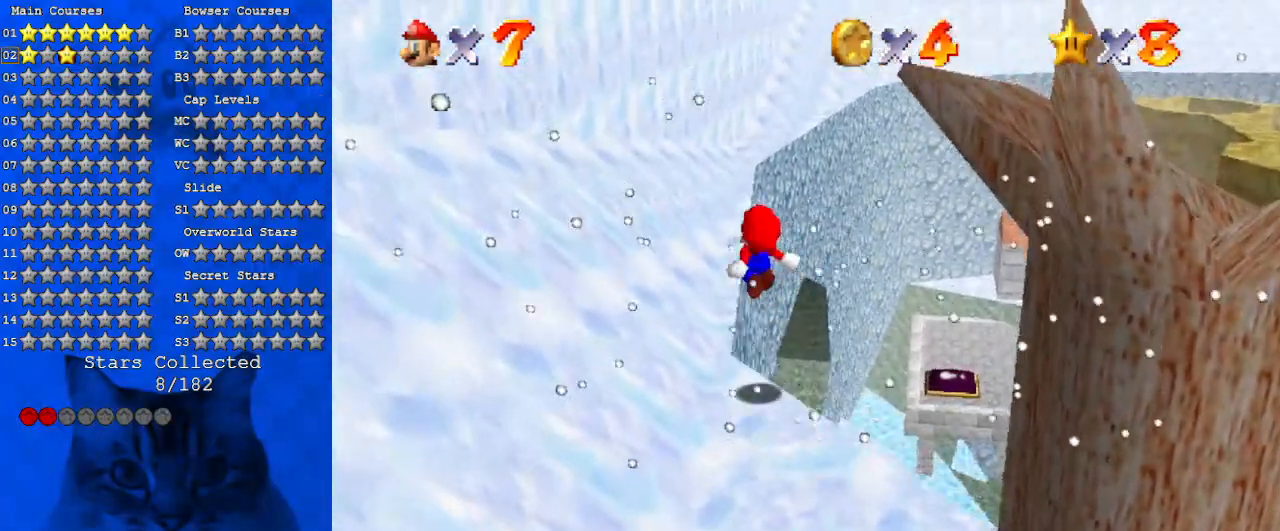
{"keys": ["shift", "up", "y"], "events": [[133, "left", "up"]]}
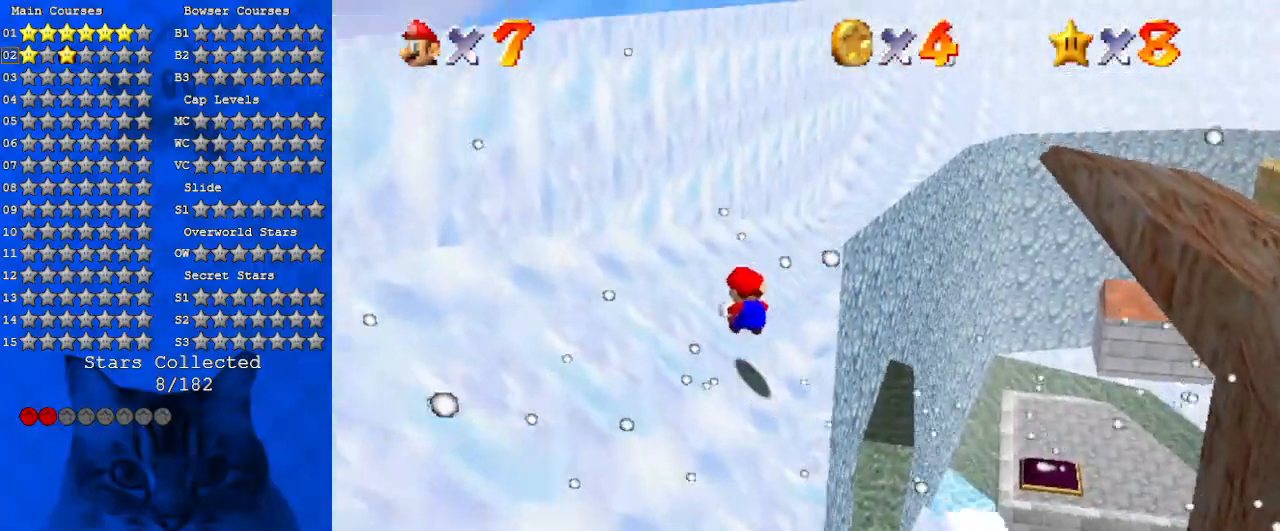
{"keys": ["shift", "up"], "events": [[200, "y", "up"]]}
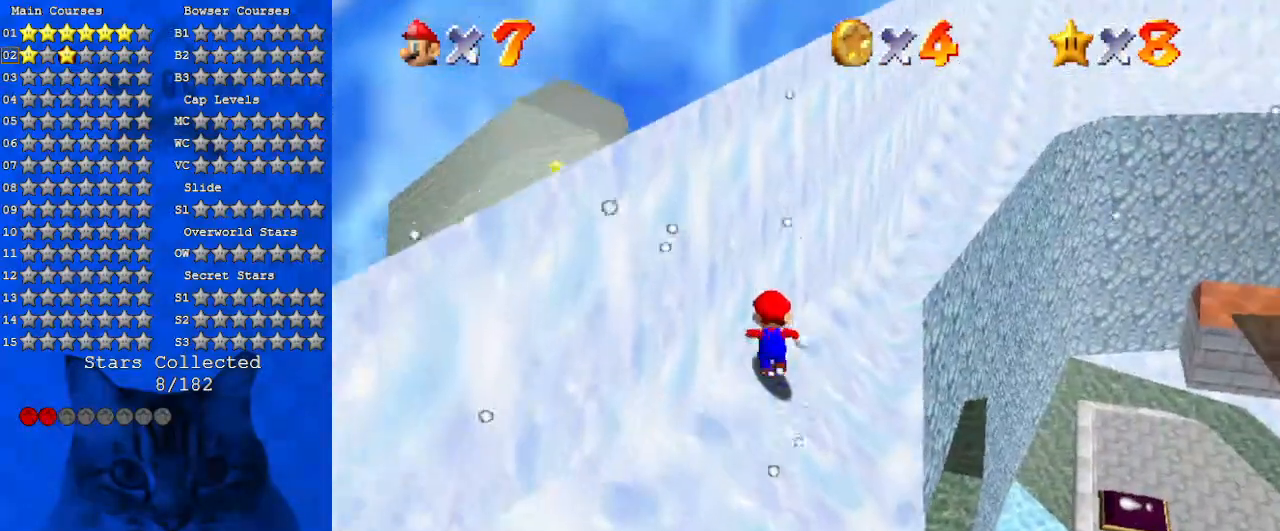
{"keys": ["shift", "up"], "events": [[33, "right", "down"], [33, "shift", "up"], [133, "right", "up"], [266, "shift", "down"]]}
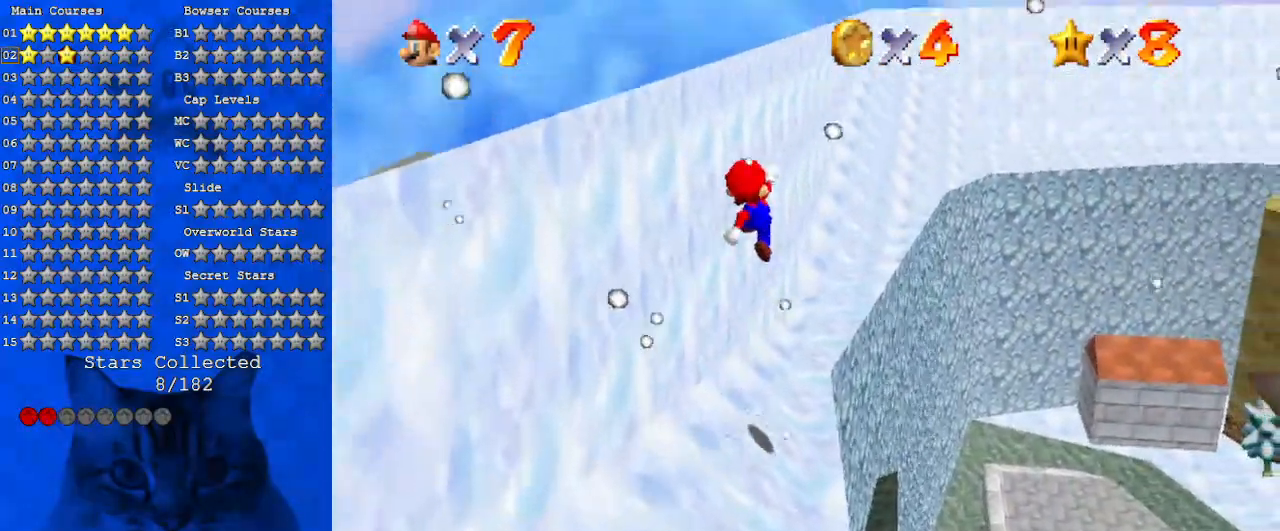
{"keys": ["ctrl", "shift", "up"], "events": [[133, "left", "down"], [133, "up", "up"], [233, "down", "down"], [333, "down", "up"], [366, "left", "up"], [400, "ctrl", "down"], [400, "up", "down"]]}
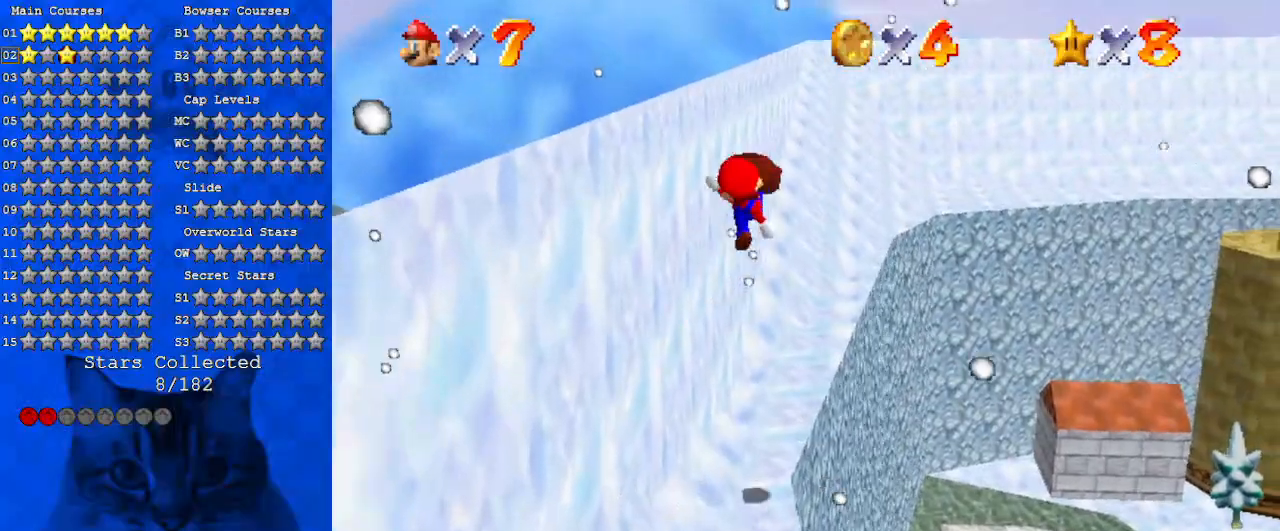
{"keys": ["left", "up"], "events": [[166, "ctrl", "up"], [166, "left", "down"], [300, "shift", "up"]]}
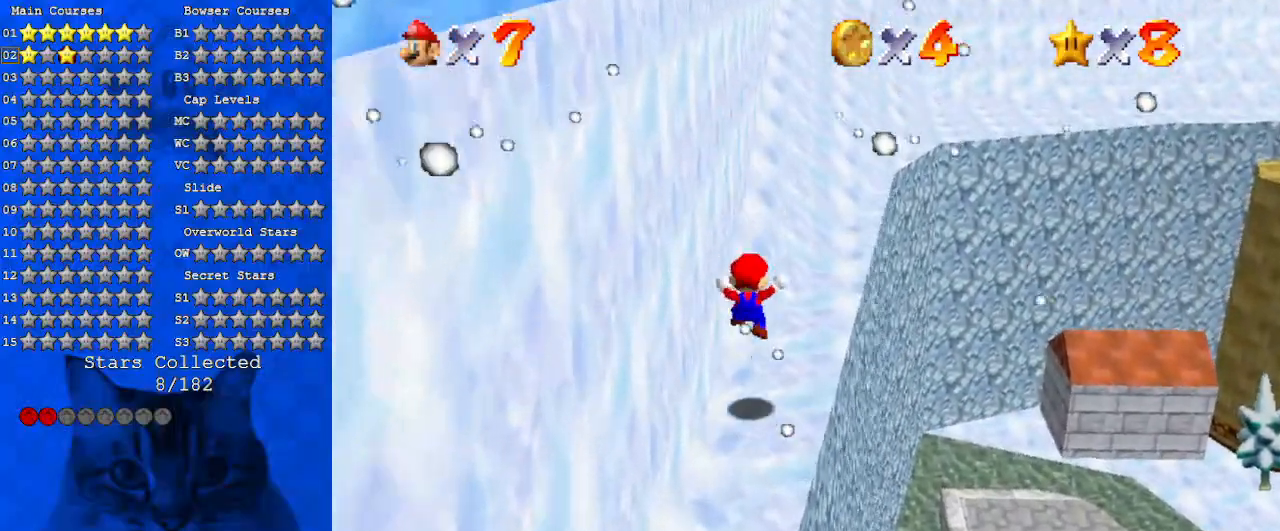
{"keys": ["right", "up"], "events": [[200, "left", "up"], [300, "shift", "down"], [433, "right", "down"], [433, "shift", "up"]]}
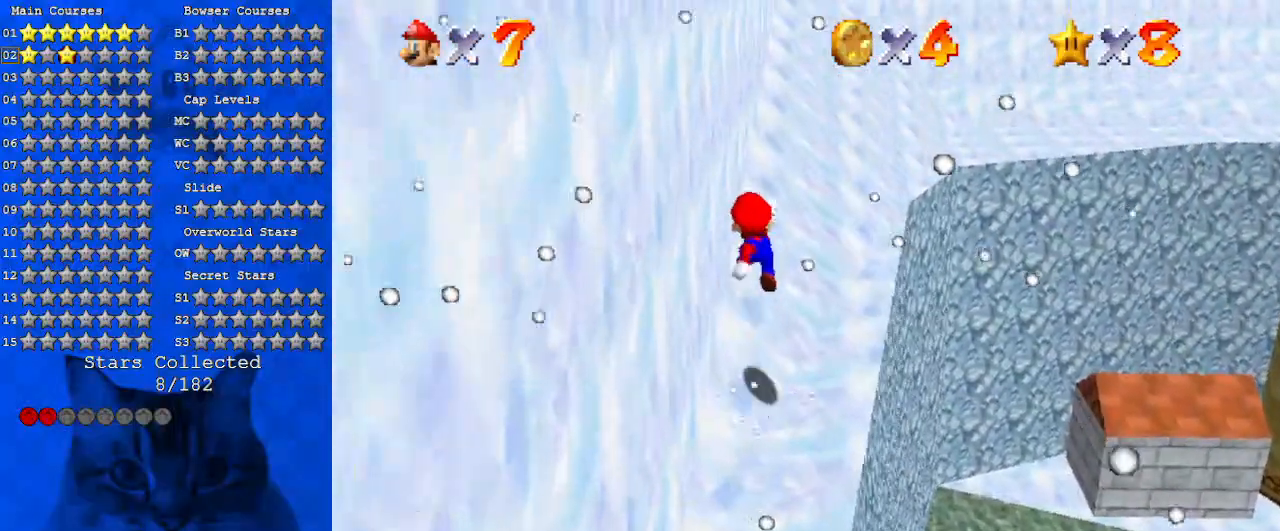
{"keys": ["up"], "events": [[366, "right", "up"]]}